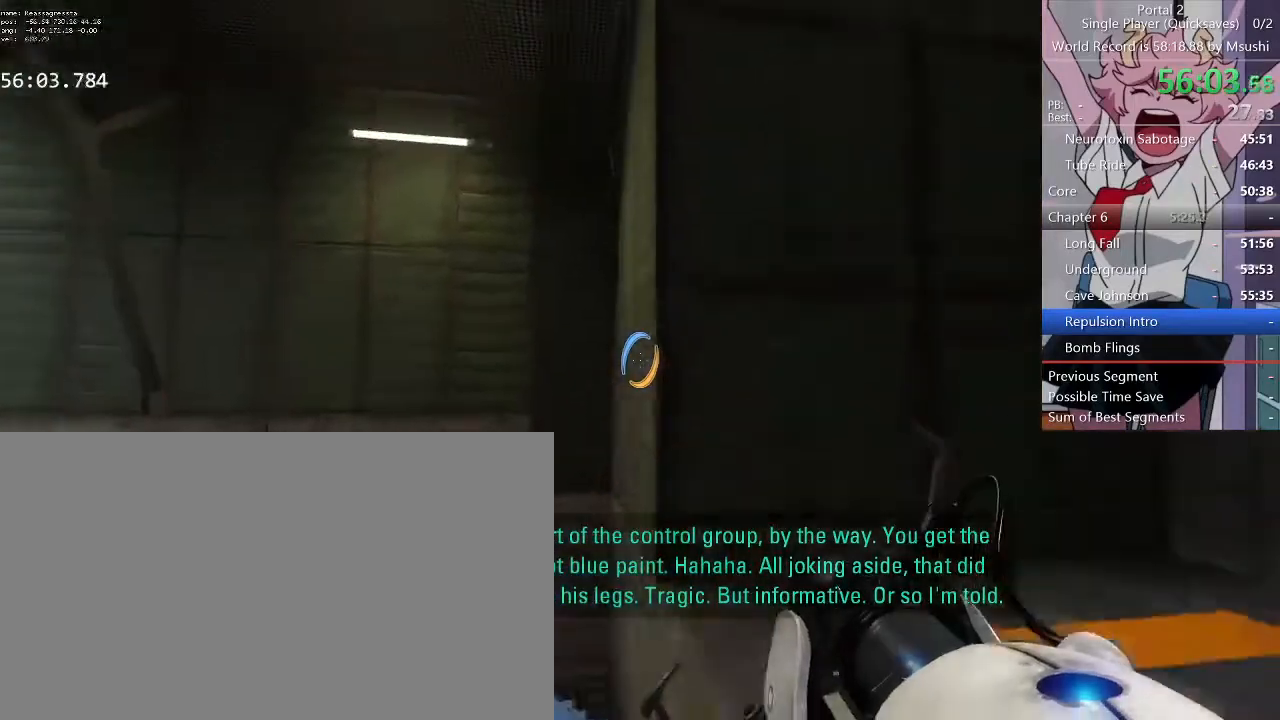
Gameplay with keyboard and mouse; each line is a JSON object with the keys and mouse buttons held at the frame after it. "events" lists presses ("down") and releases ("up") of "1", "2", "3", "4", "5", "a", "alt", "c", "ctrl", "d", "e", "f", "q", "r", "s", "shift", "space", "tab", "v", "w", "x", "z", "mouse_left", "mouse_middle", "mouse_right", "mouse_wheel_up" and "mouse_wheel_down" between this image and that frame as [ms after this image, input, new state], when the widget could be followed in between. "mouse_left", "mouse_middle", "mouse_right", "mouse_wheel_up", "mouse_wheel_down" = the "left", "middle", "right", "wheel_up", "wheel_down" buttons of the "mouse" list. No other keys are recorded. Mouse movement is not recorded.
{"keys": ["a", "w"], "mouse": [], "events": [[267, "a", "down"]]}
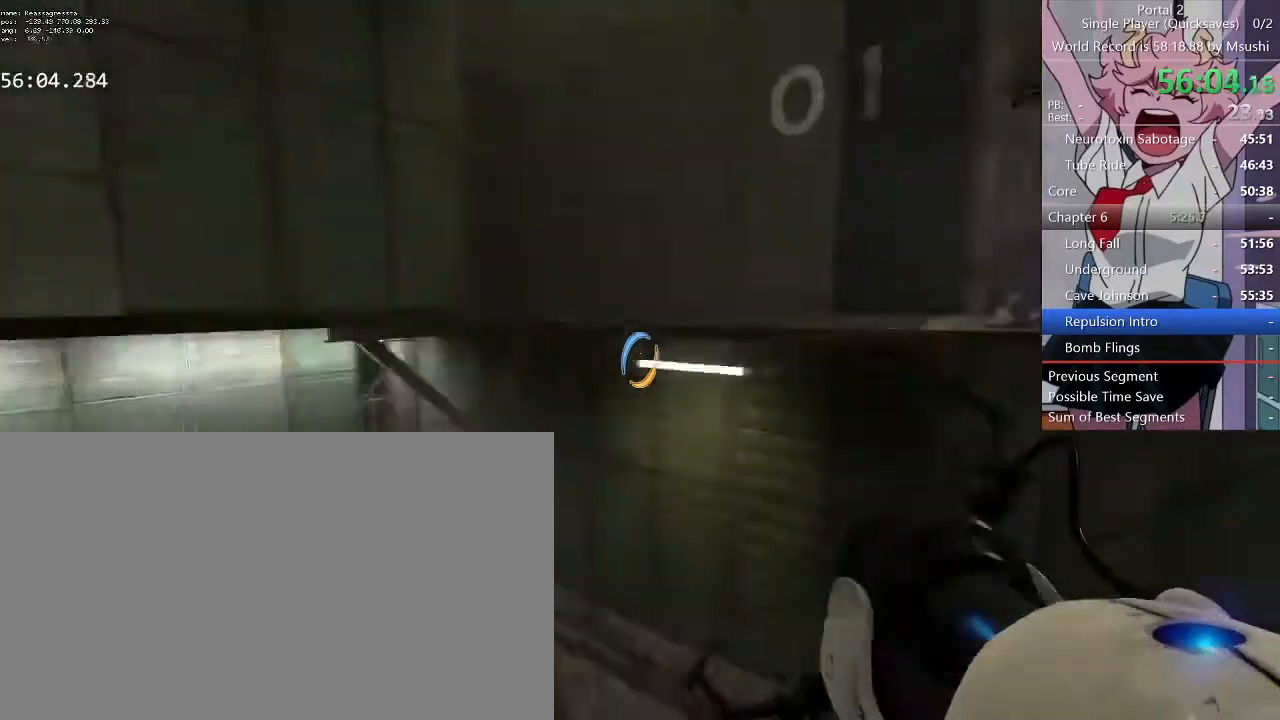
{"keys": ["a", "w"], "mouse": [], "events": [[67, "a", "up"], [67, "d", "down"], [334, "a", "down"], [334, "d", "up"]]}
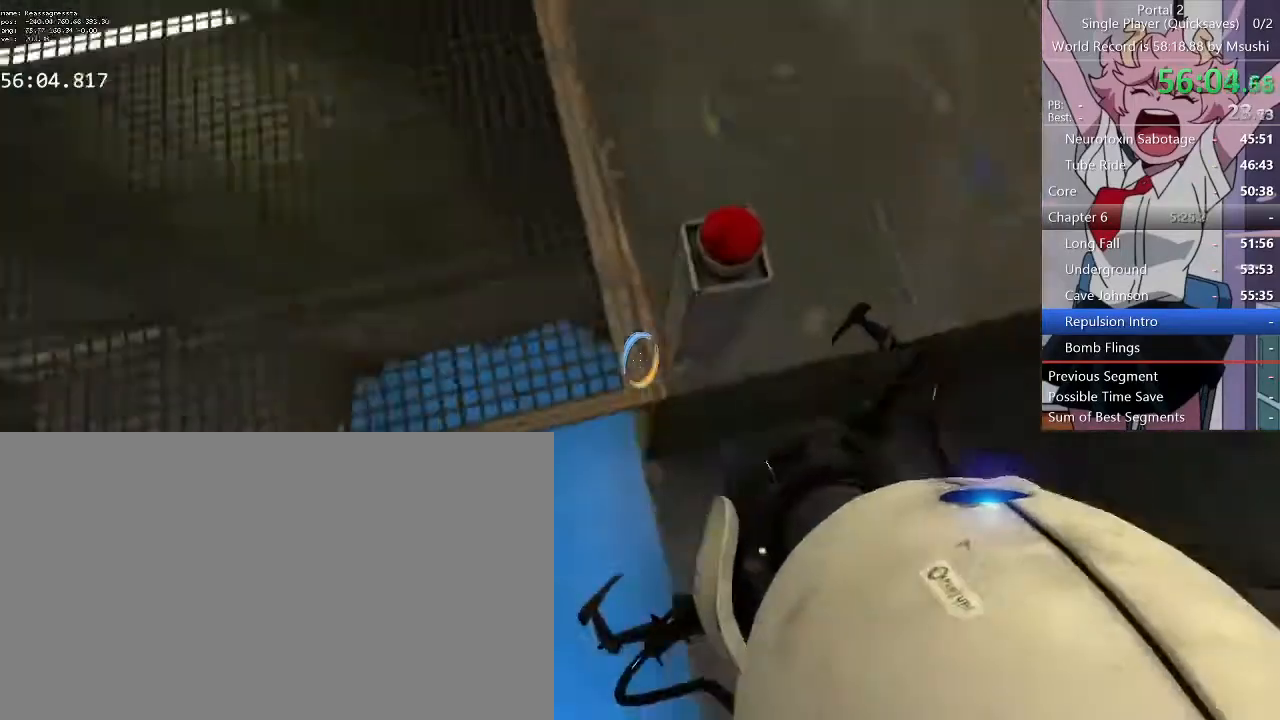
{"keys": [], "mouse": [], "events": [[234, "a", "up"], [234, "e", "down"], [234, "w", "up"], [300, "e", "up"]]}
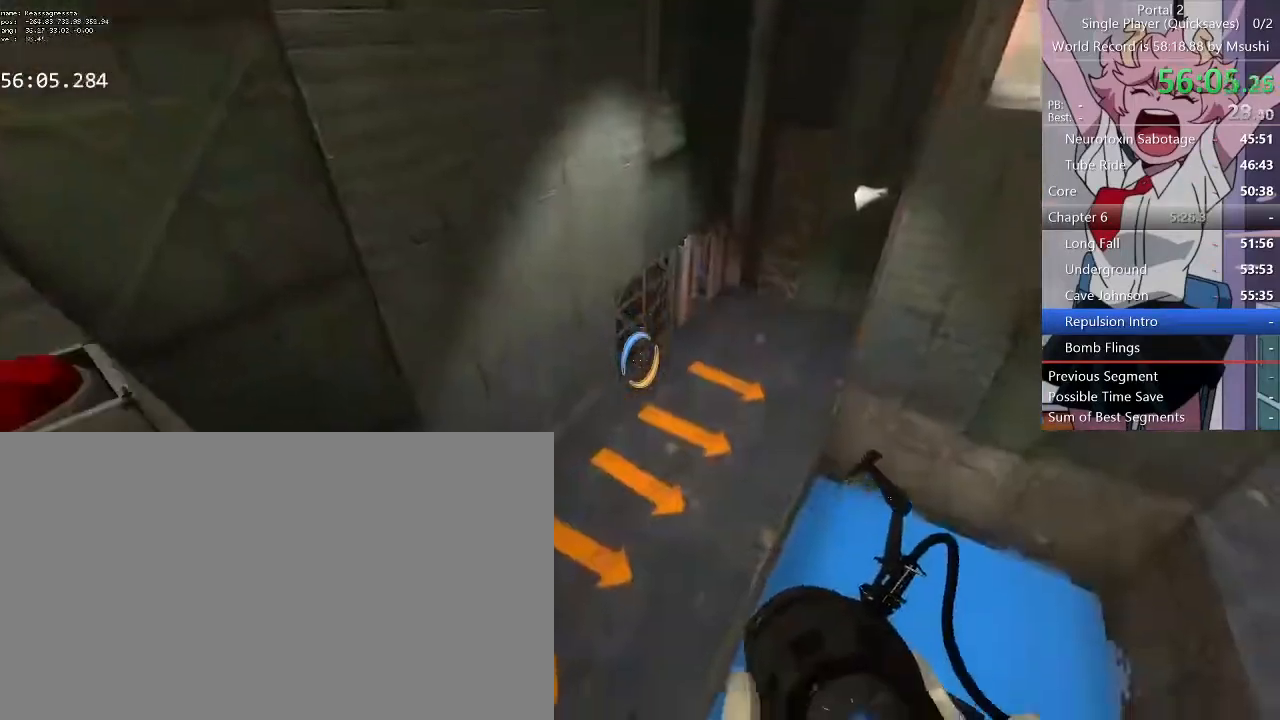
{"keys": ["d"], "mouse": [], "events": [[134, "w", "down"], [267, "a", "down"], [367, "w", "up"], [434, "d", "down"], [467, "a", "up"]]}
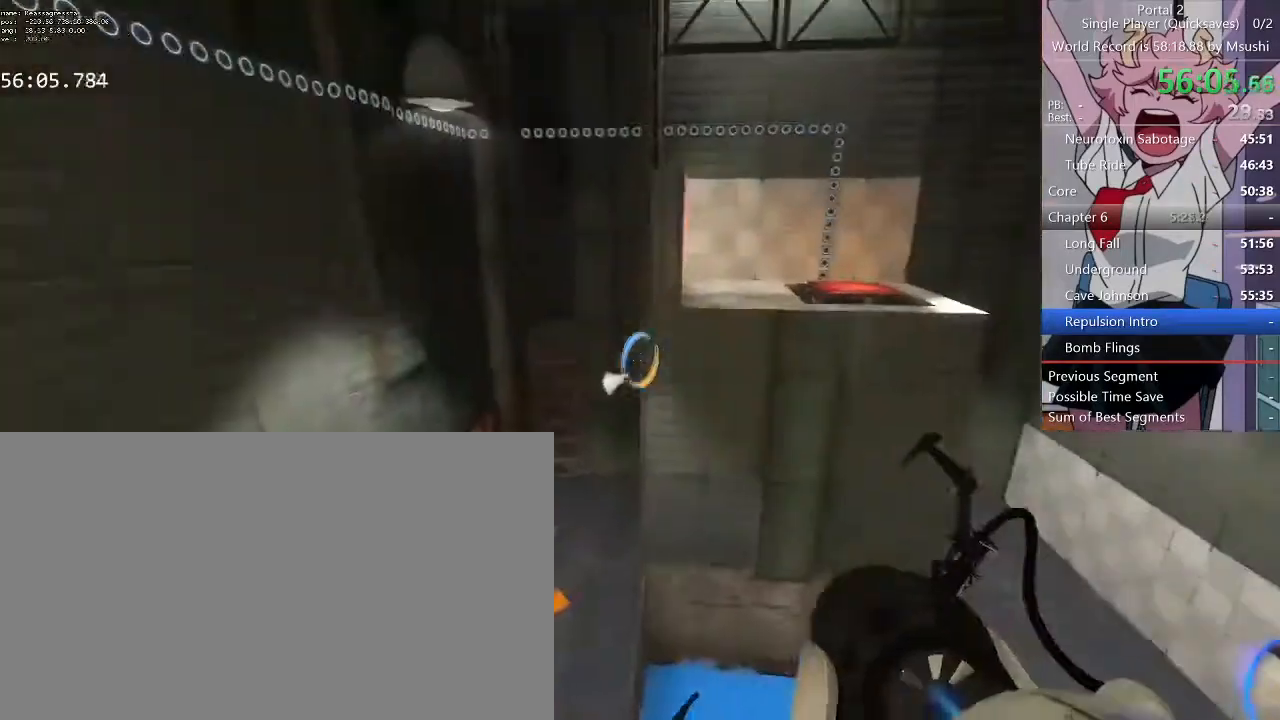
{"keys": ["d"], "mouse": [], "events": []}
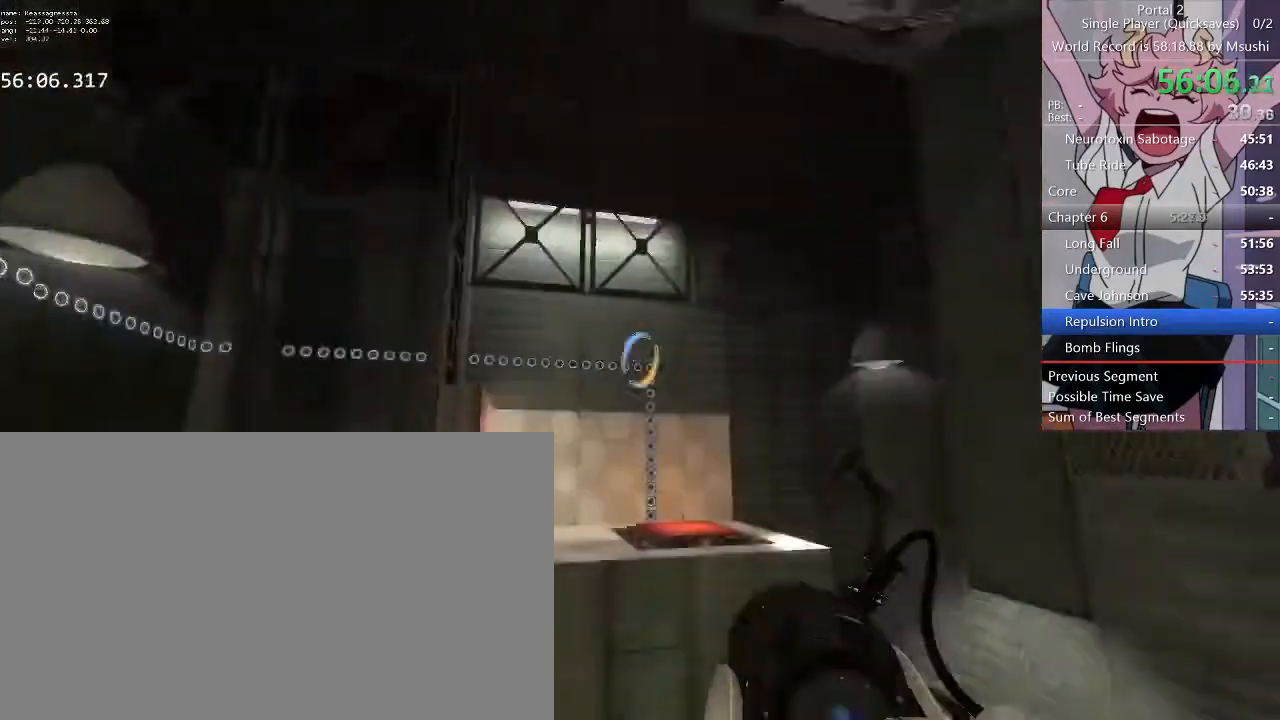
{"keys": [], "mouse": [], "events": [[200, "d", "up"]]}